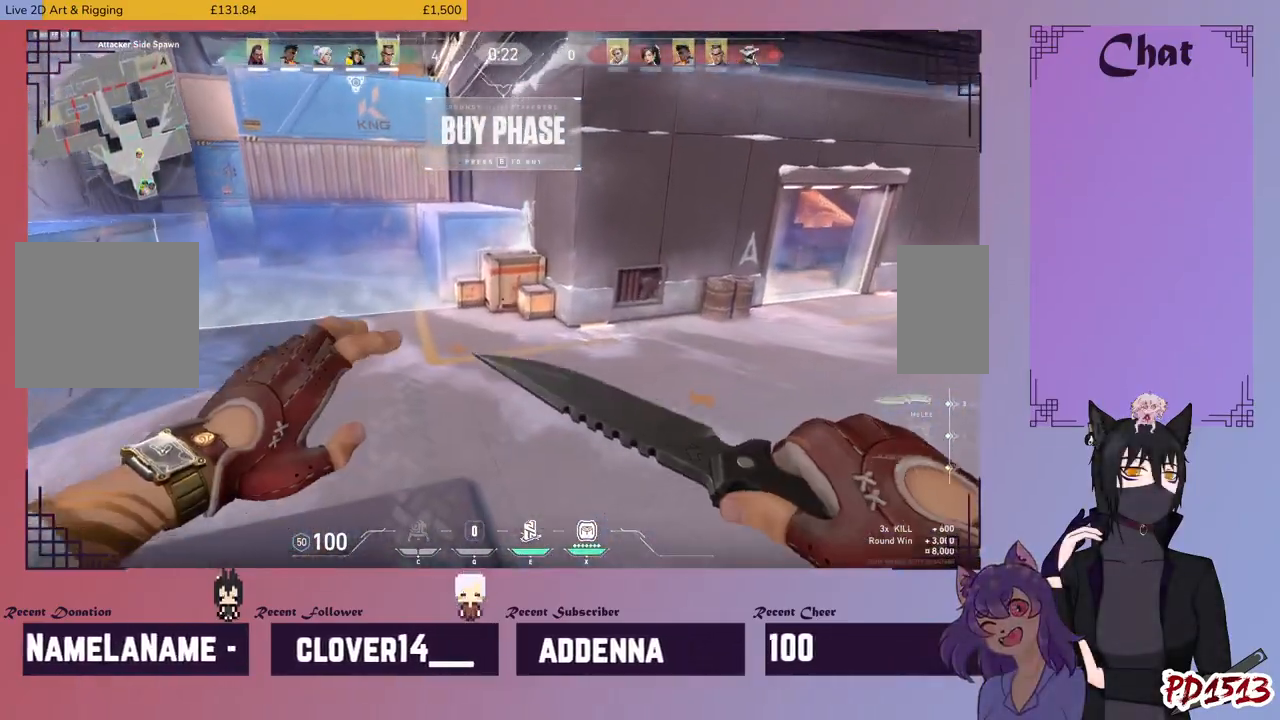
Gameplay with keyboard and mouse; each line is a JSON object with the keys and mouse buttons held at the frame after it. "events" lists presses ("down") and releases ("up") of "a", "c", "ctrl", "d", "e", "f", "q", "r", "s", "shift", "space", "tab", "v", "w", "x", "z", "mouse_left", "mouse_wheel", "mouse_right", "mouse_mb4" and "mouse_mb5" between this image and that frame as [ms after this image, input, new state], when the widget could be followed in between. "mouse_left", "mouse_wheel", "mouse_right", "mouse_mb4", "mouse_mb5" = the "left", "wheel", "right", "mb4", "mb5" buttons of the "mouse" list. No other keys are recorded. "wheel" means that the mouse wheel is clicked or scrolled. Mouse movement is not recorded.
{"keys": ["space", "w"], "mouse": [], "events": [[467, "space", "down"]]}
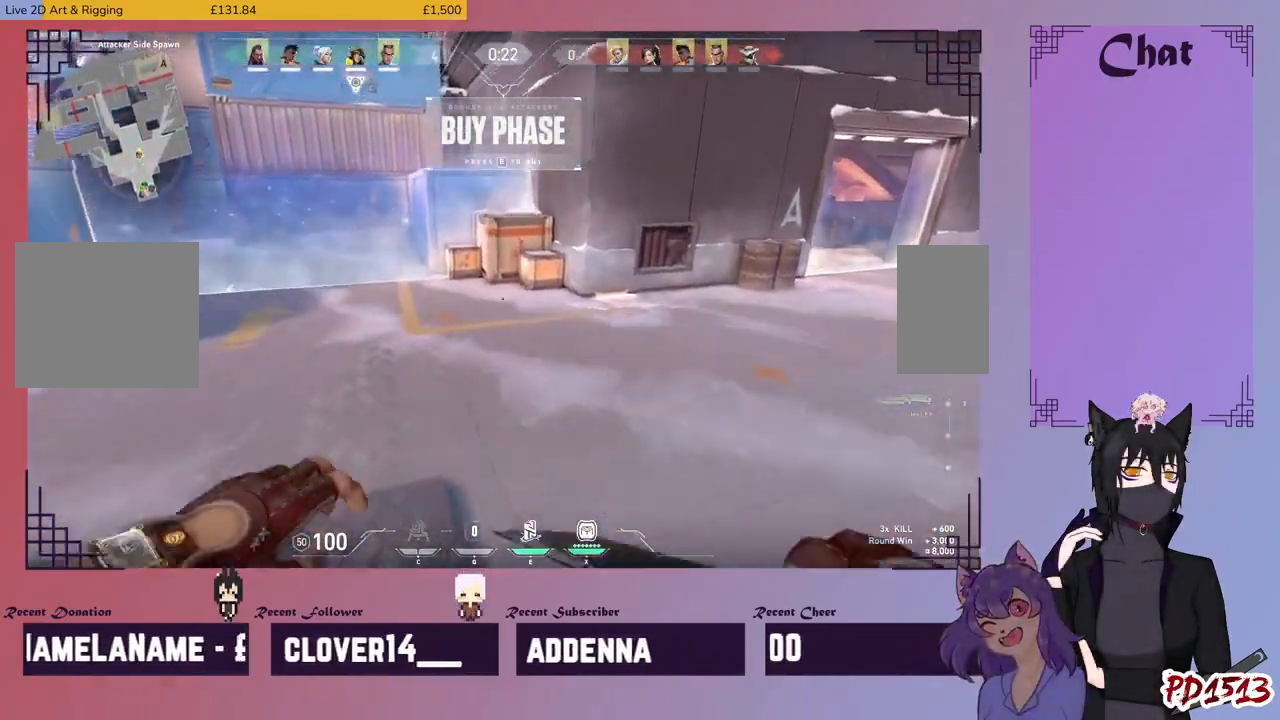
{"keys": ["w"], "mouse": [], "events": [[34, "space", "up"]]}
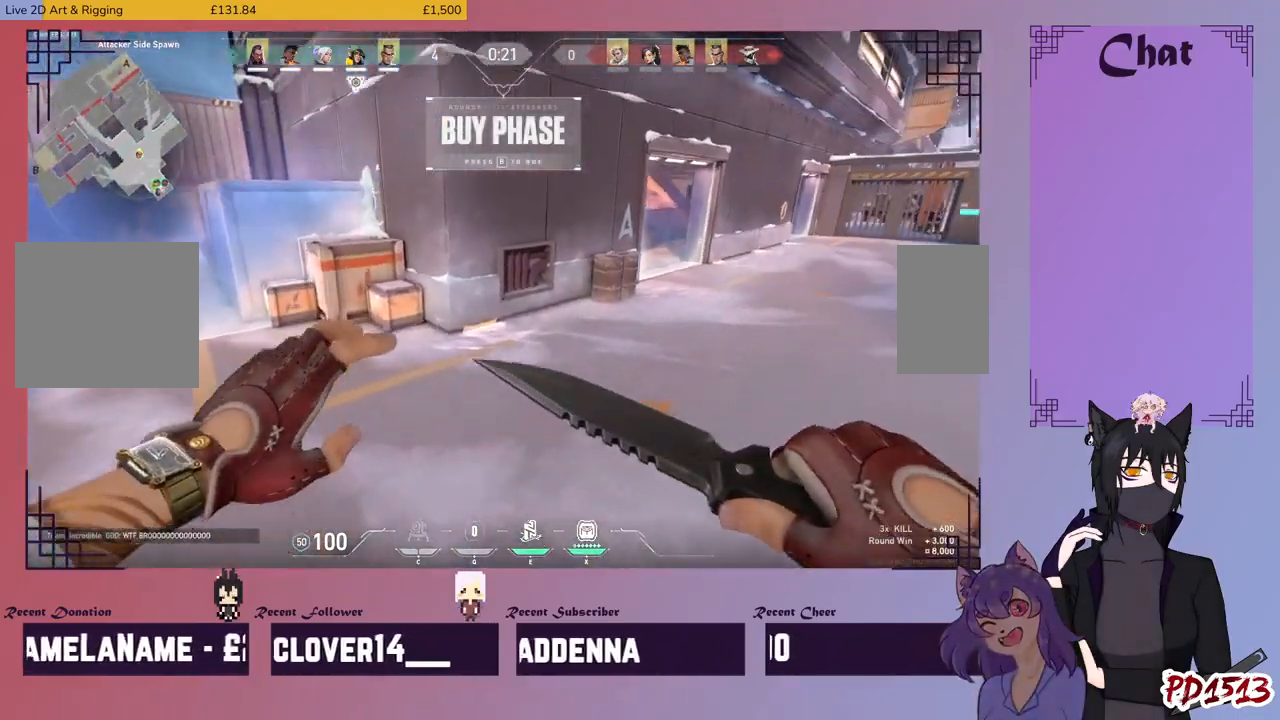
{"keys": ["w"], "mouse": [], "events": []}
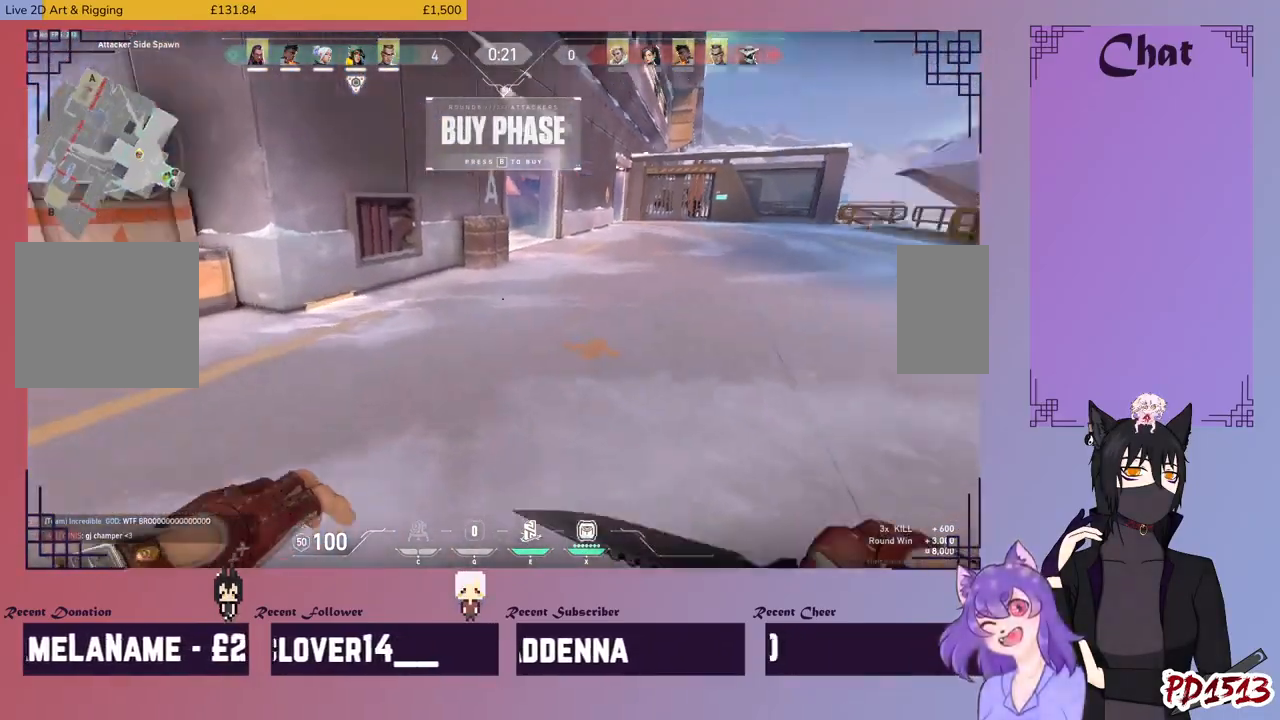
{"keys": ["w"], "mouse": [], "events": []}
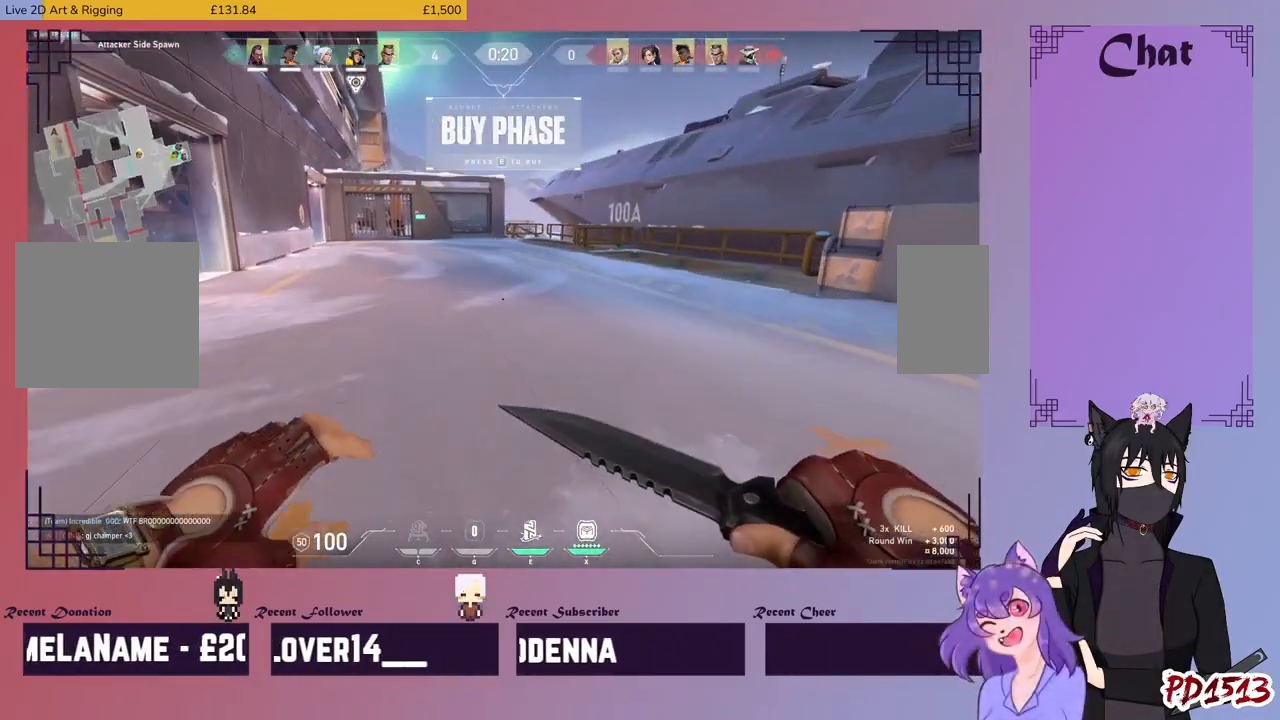
{"keys": ["w"], "mouse": [], "events": []}
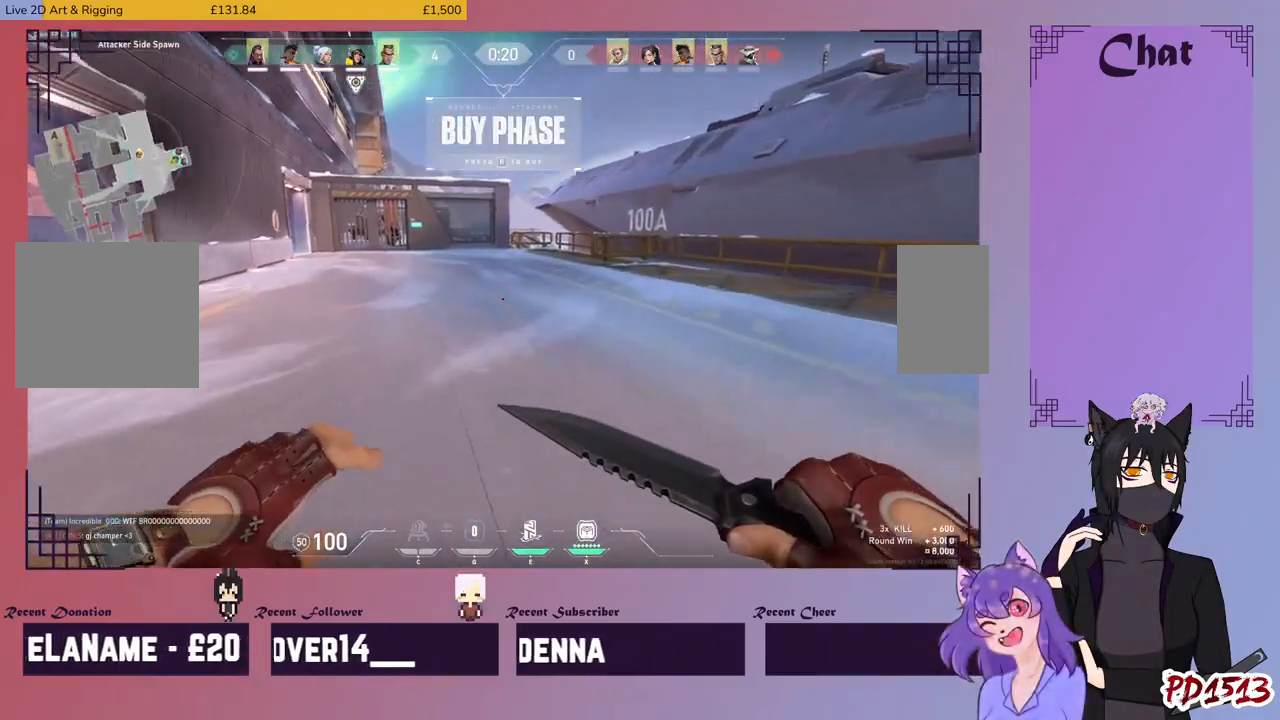
{"keys": ["d", "w"], "mouse": [], "events": [[367, "d", "down"]]}
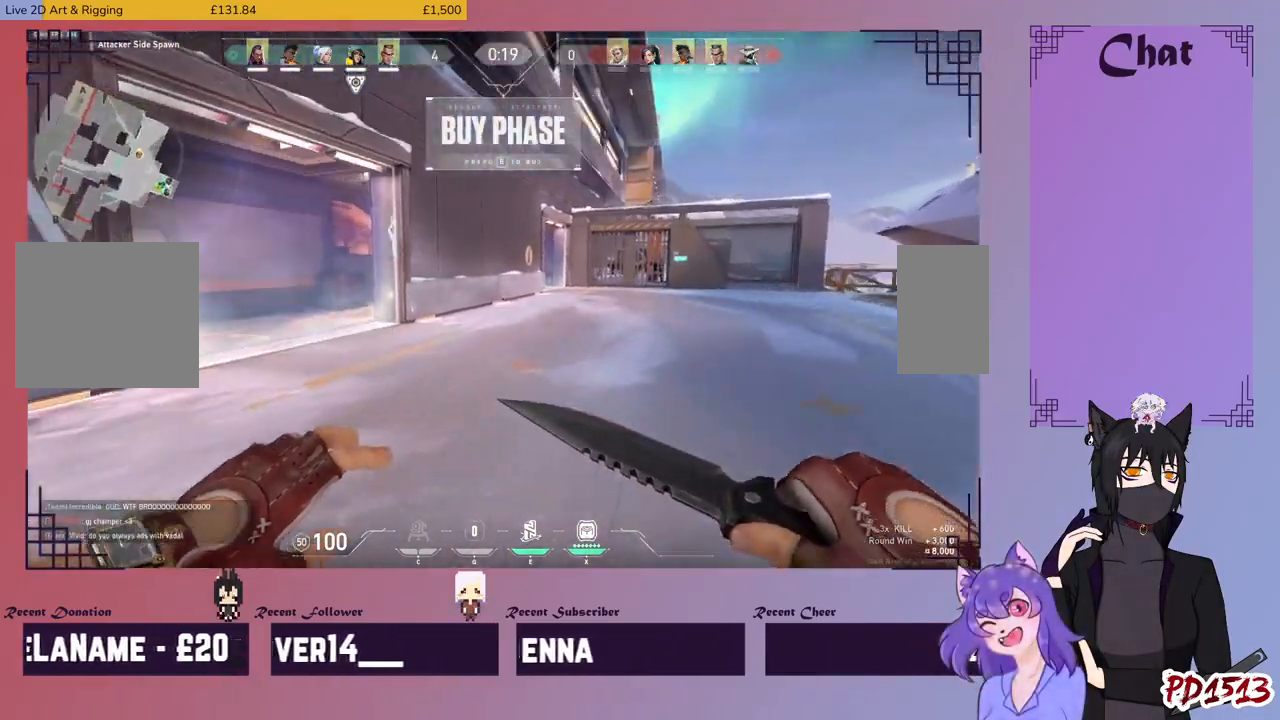
{"keys": ["d"], "mouse": [], "events": [[267, "w", "up"]]}
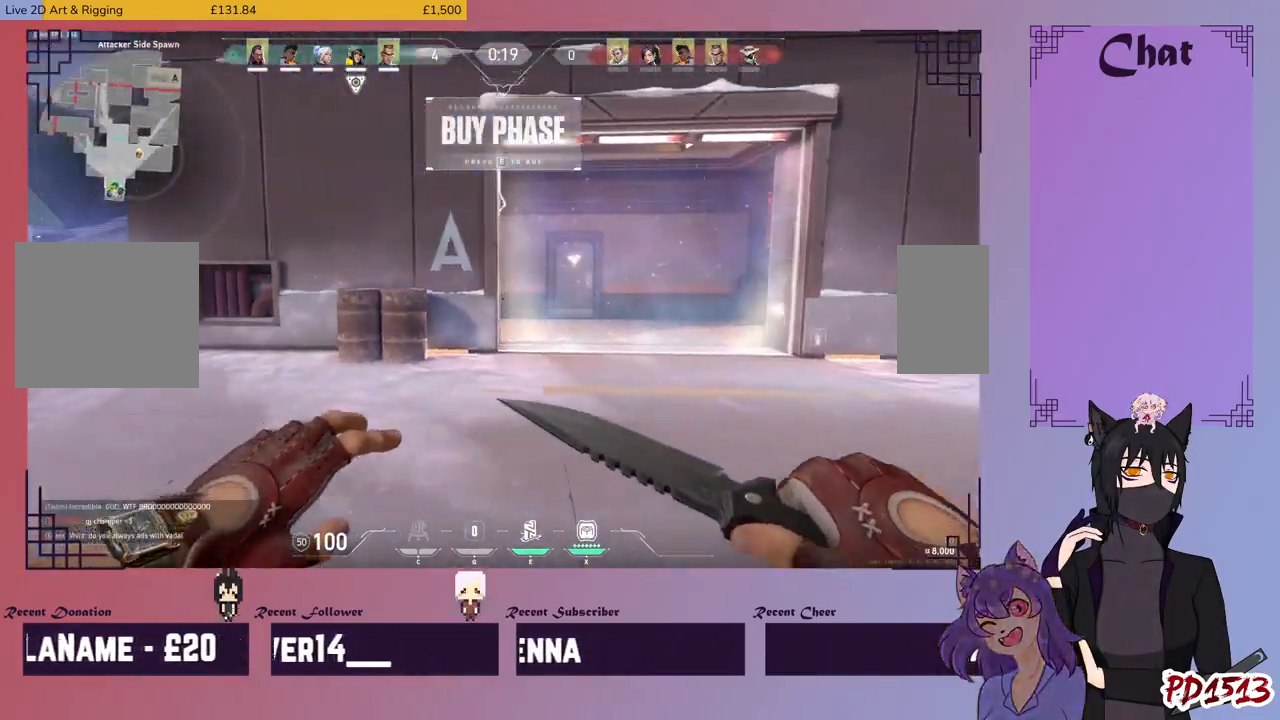
{"keys": ["d"], "mouse": [], "events": []}
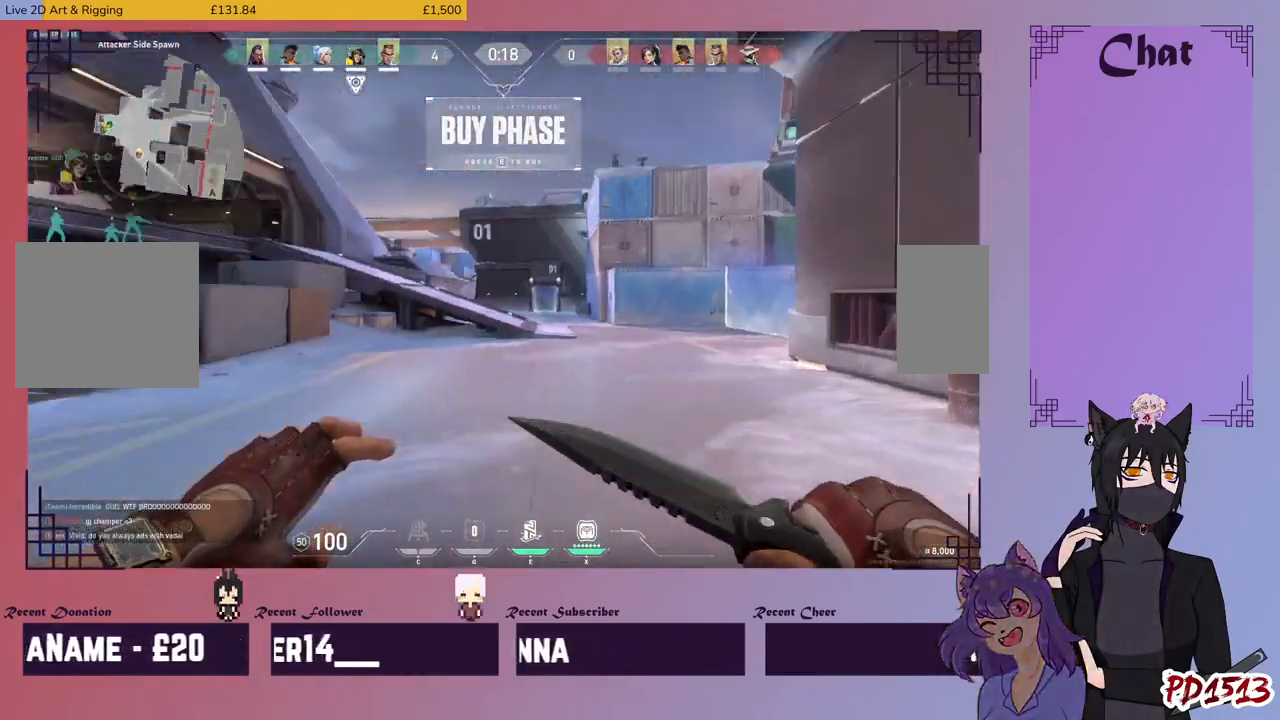
{"keys": ["d", "w"], "mouse": [], "events": [[67, "w", "down"], [367, "d", "up"], [434, "d", "down"]]}
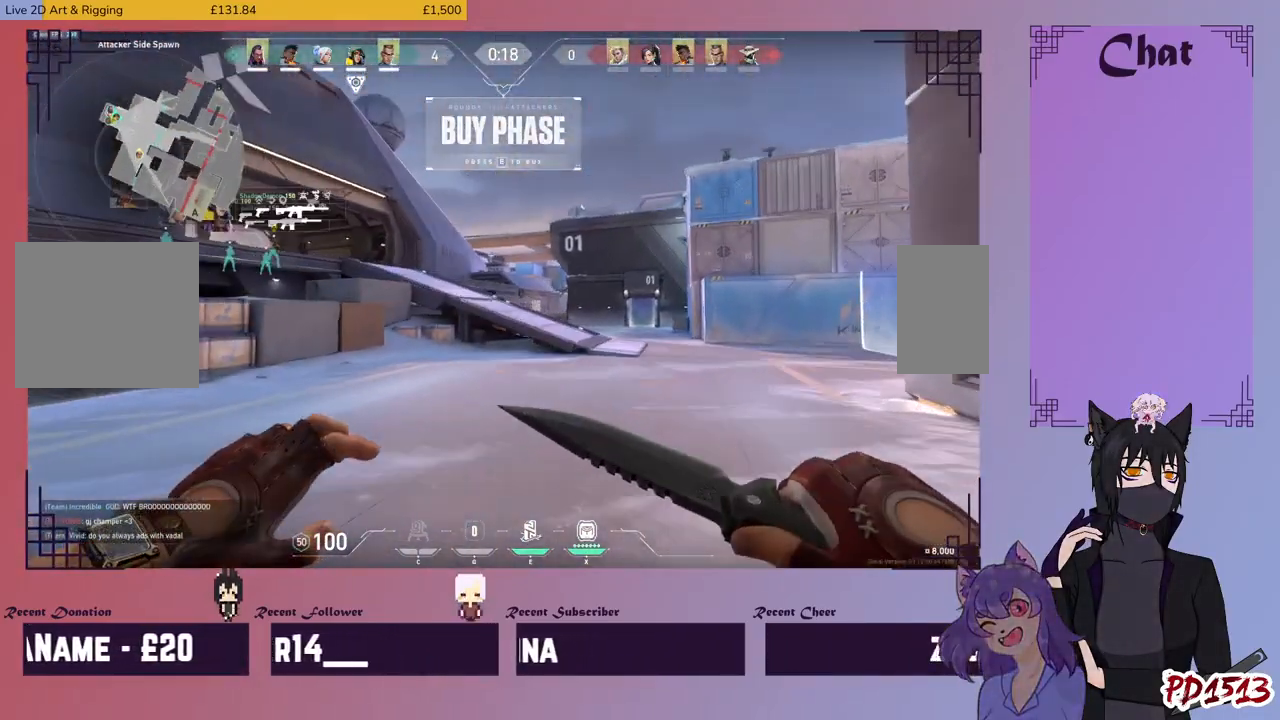
{"keys": ["d", "w"], "mouse": [], "events": []}
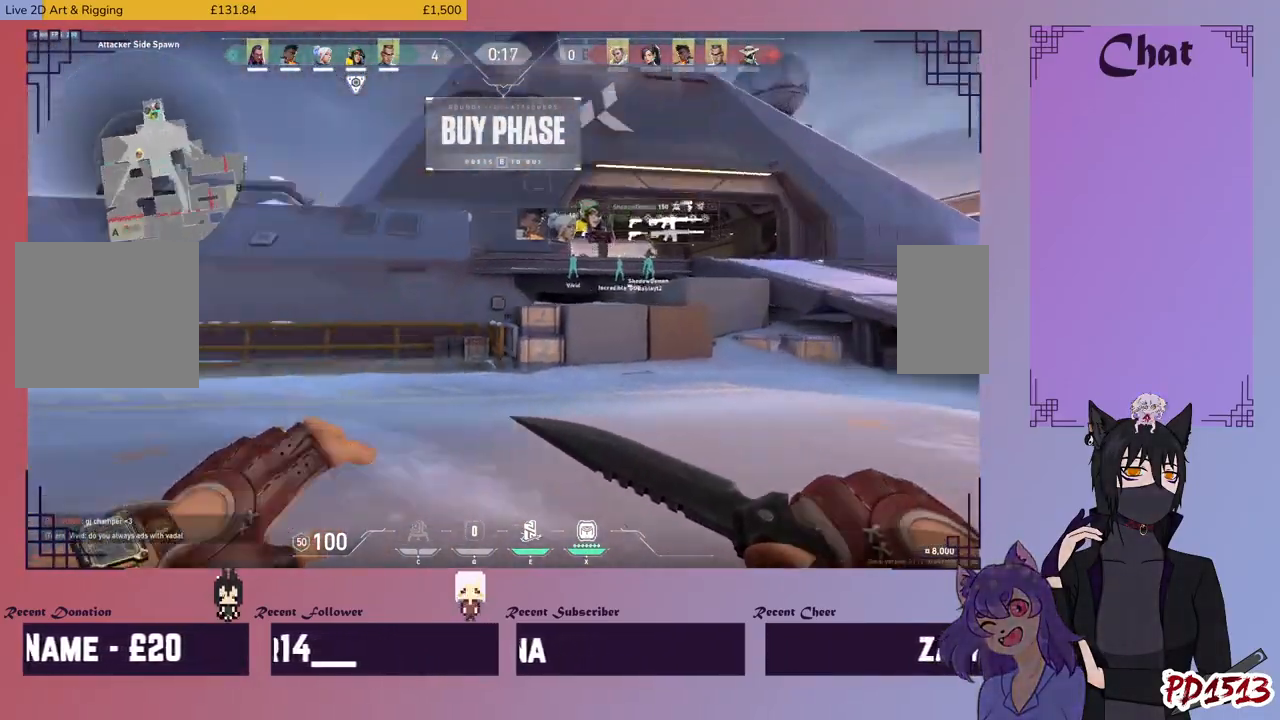
{"keys": ["a", "w"], "mouse": [], "events": [[300, "a", "down"], [400, "d", "up"]]}
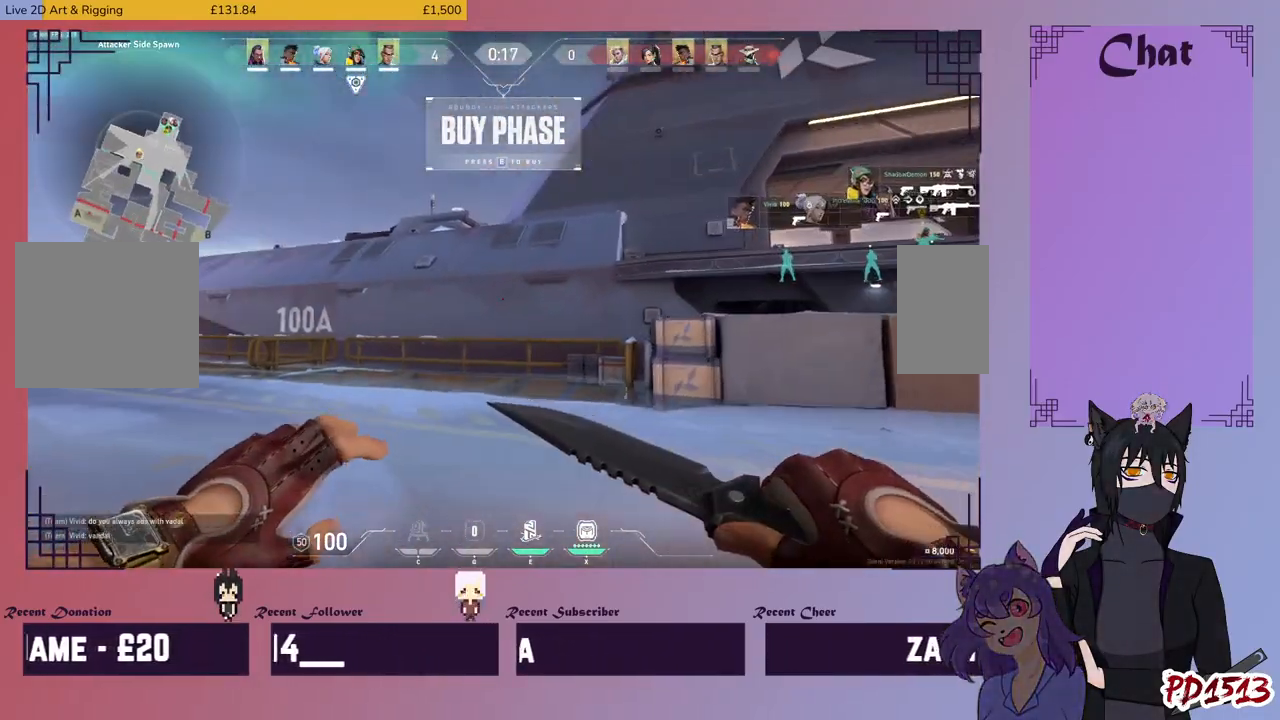
{"keys": ["a"], "mouse": [], "events": [[400, "w", "up"]]}
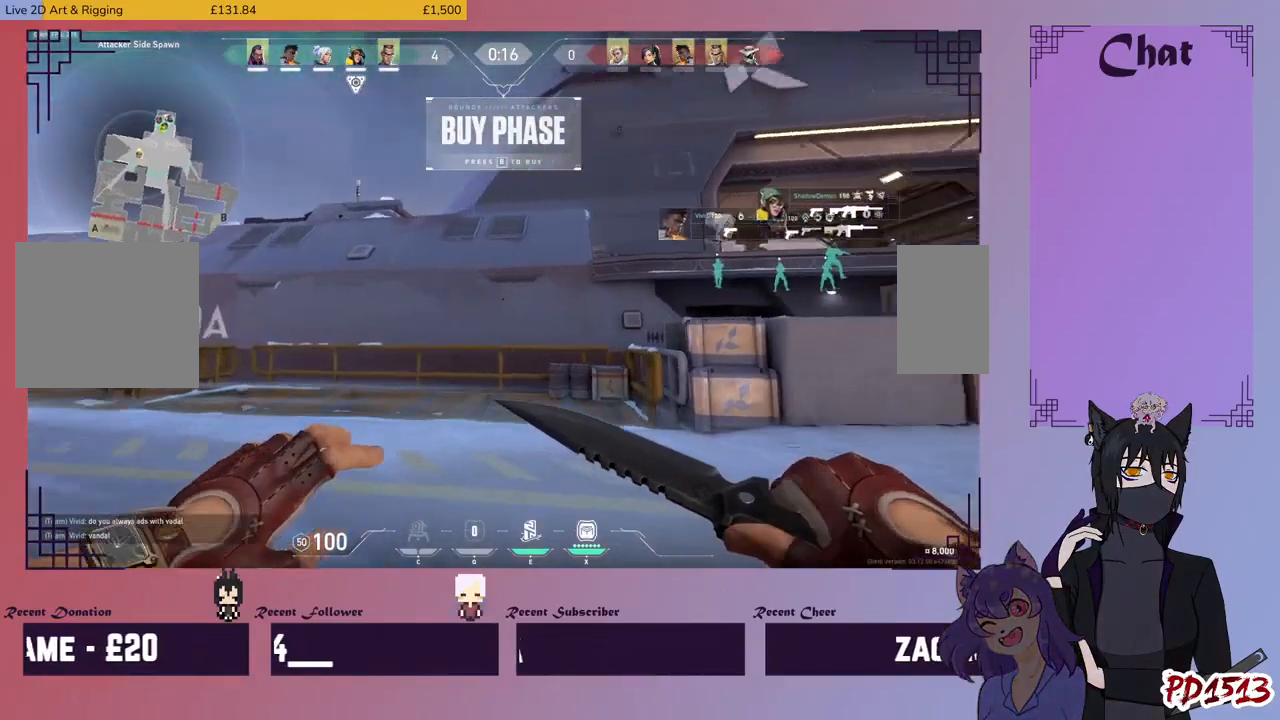
{"keys": ["a", "s"], "mouse": [], "events": [[500, "s", "down"]]}
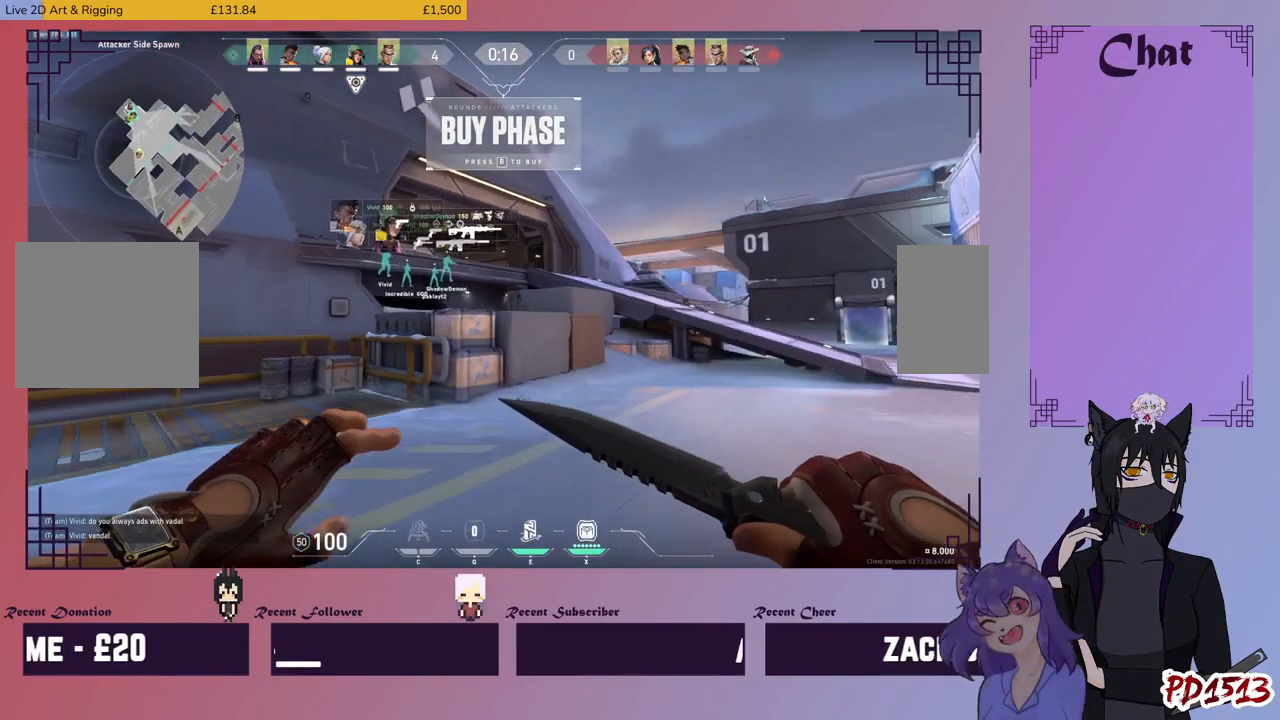
{"keys": ["s"], "mouse": [], "events": [[200, "a", "up"]]}
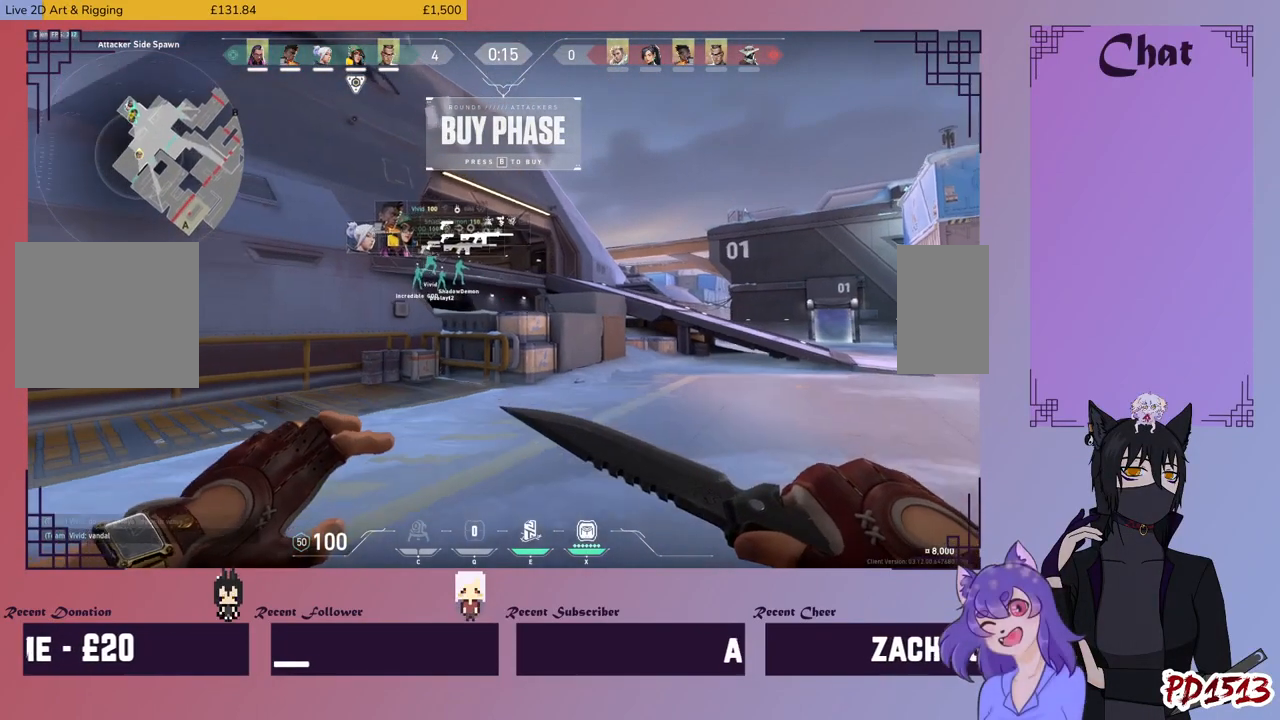
{"keys": ["a"], "mouse": [], "events": [[67, "a", "down"], [234, "s", "up"]]}
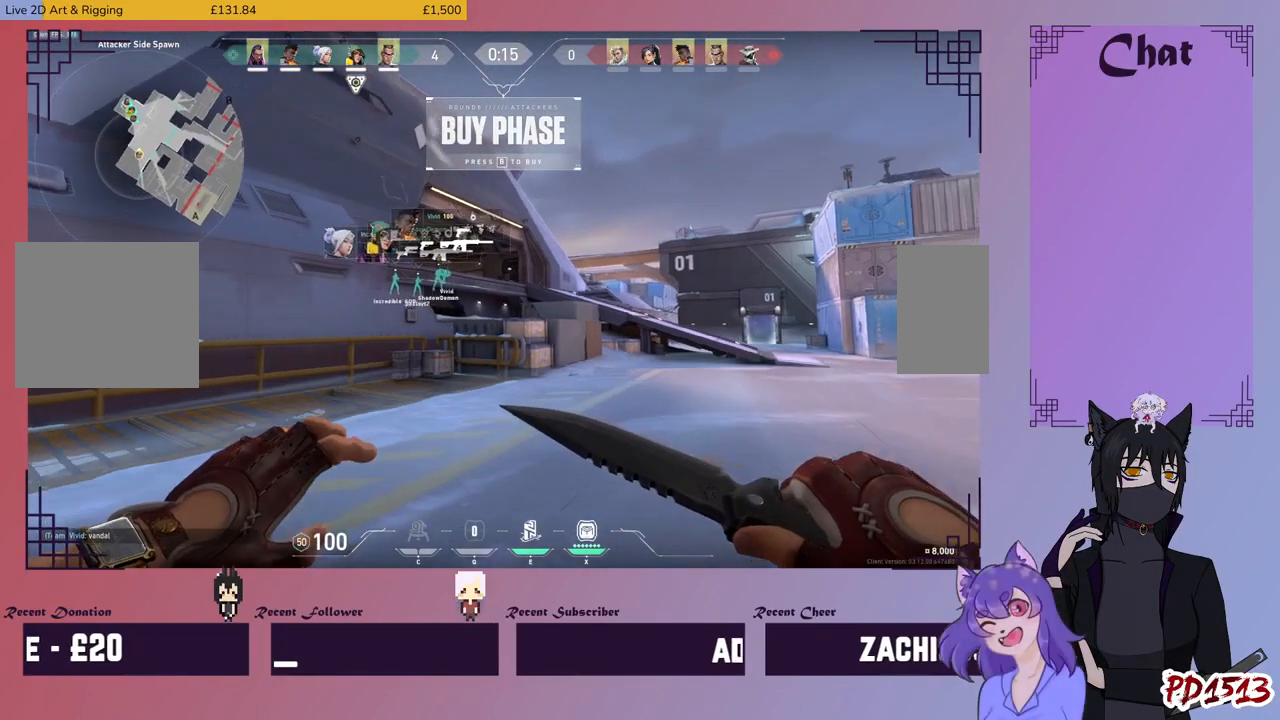
{"keys": [], "mouse": [], "events": [[200, "a", "up"], [234, "w", "down"], [267, "d", "down"], [400, "w", "up"], [467, "d", "up"]]}
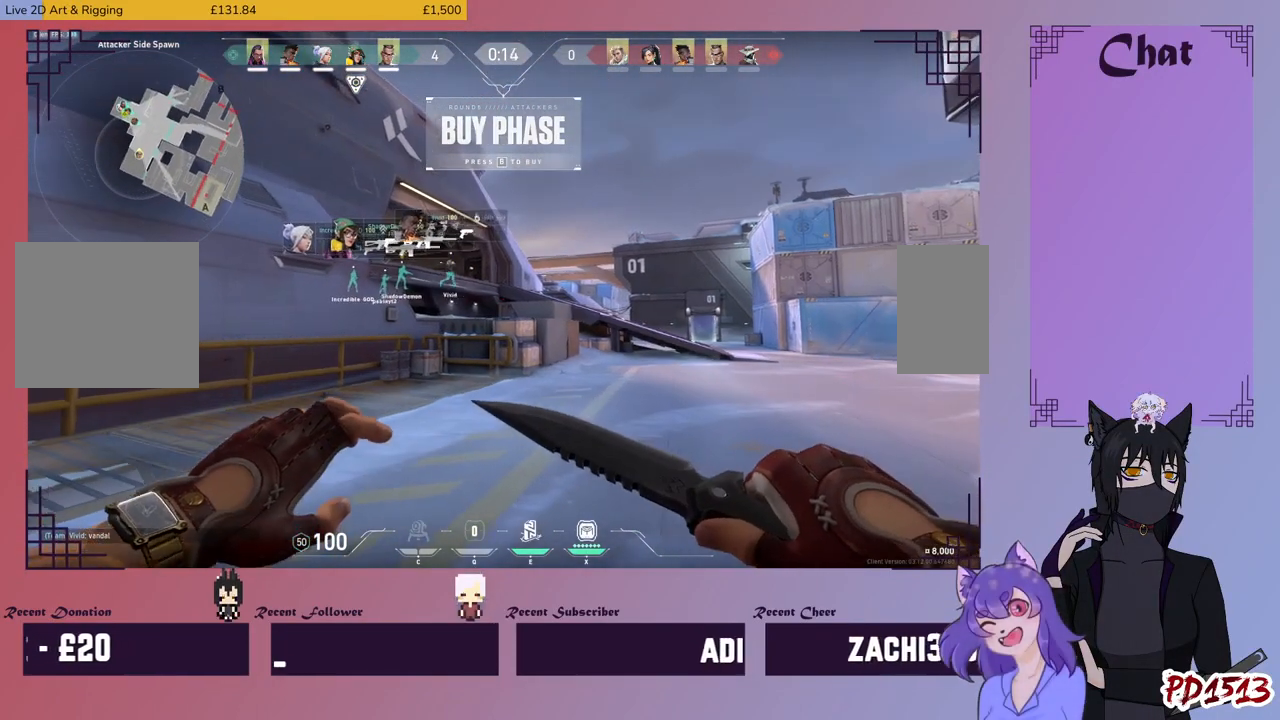
{"keys": [], "mouse": ["mb5"], "events": [[400, "mouse_mb5", "down"]]}
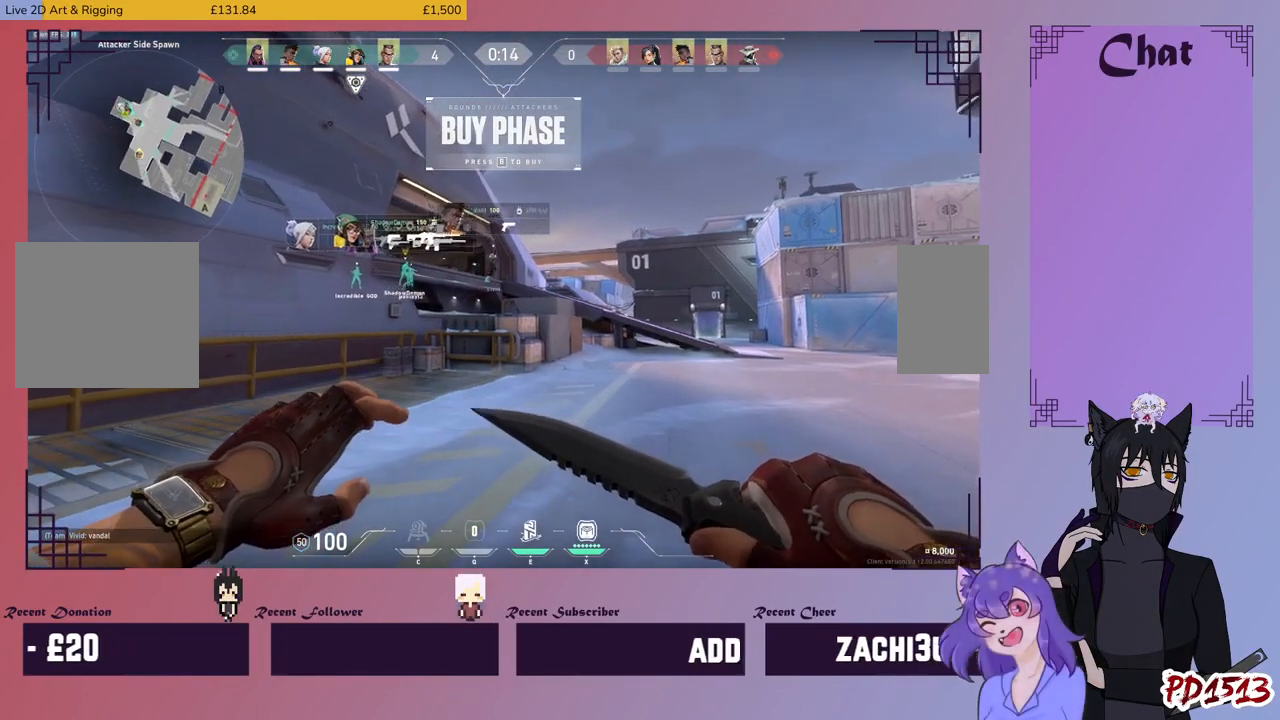
{"keys": [], "mouse": ["mb5"], "events": []}
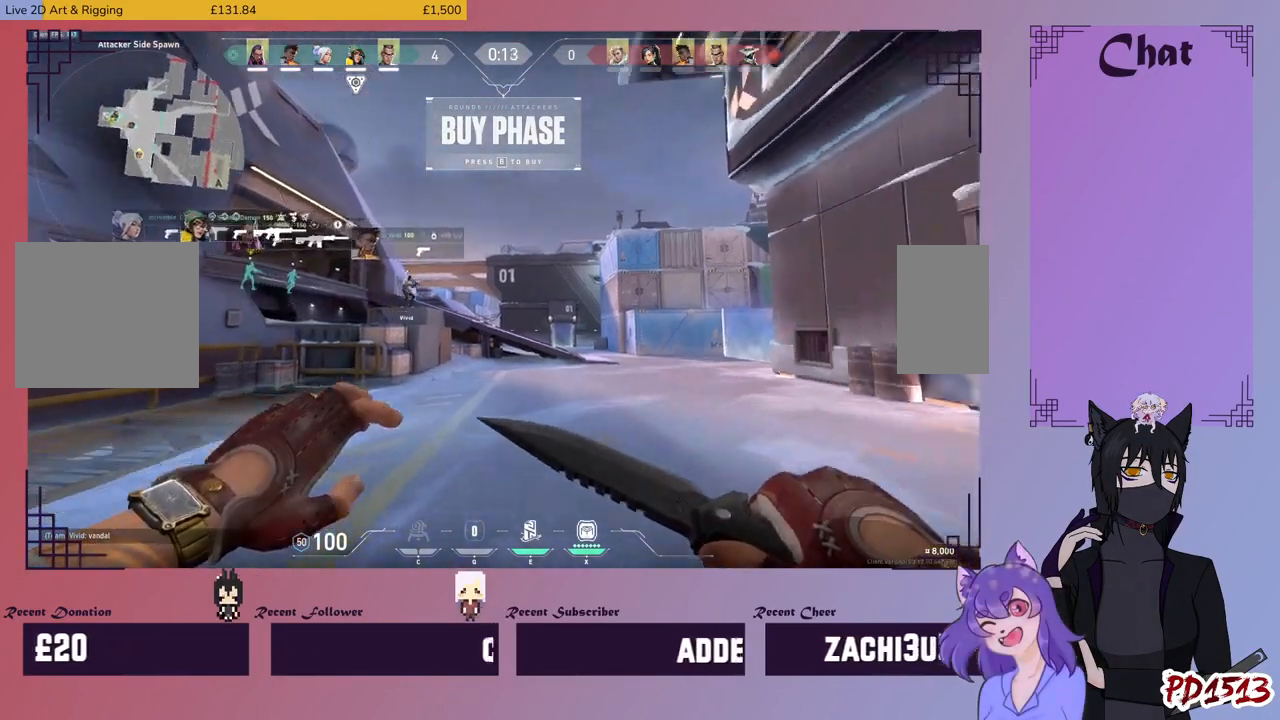
{"keys": [], "mouse": ["mb5"], "events": []}
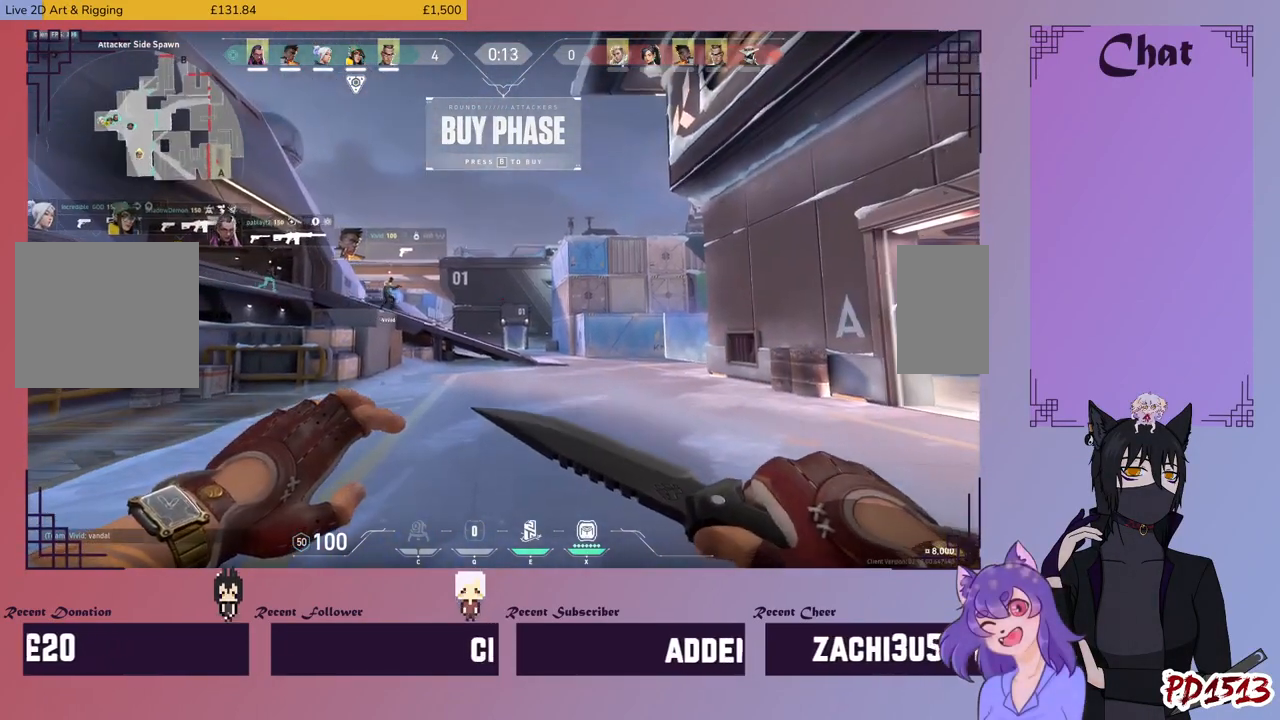
{"keys": [], "mouse": ["mb5"], "events": []}
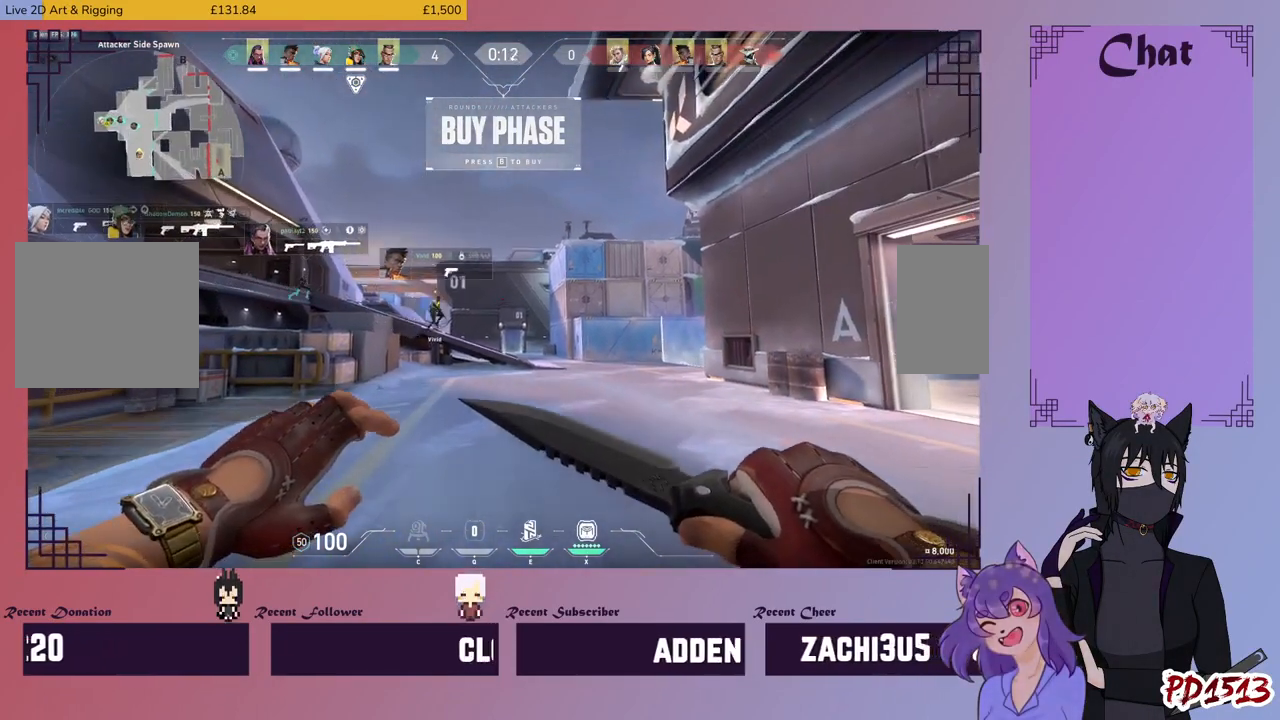
{"keys": [], "mouse": [], "events": [[500, "mouse_mb5", "up"]]}
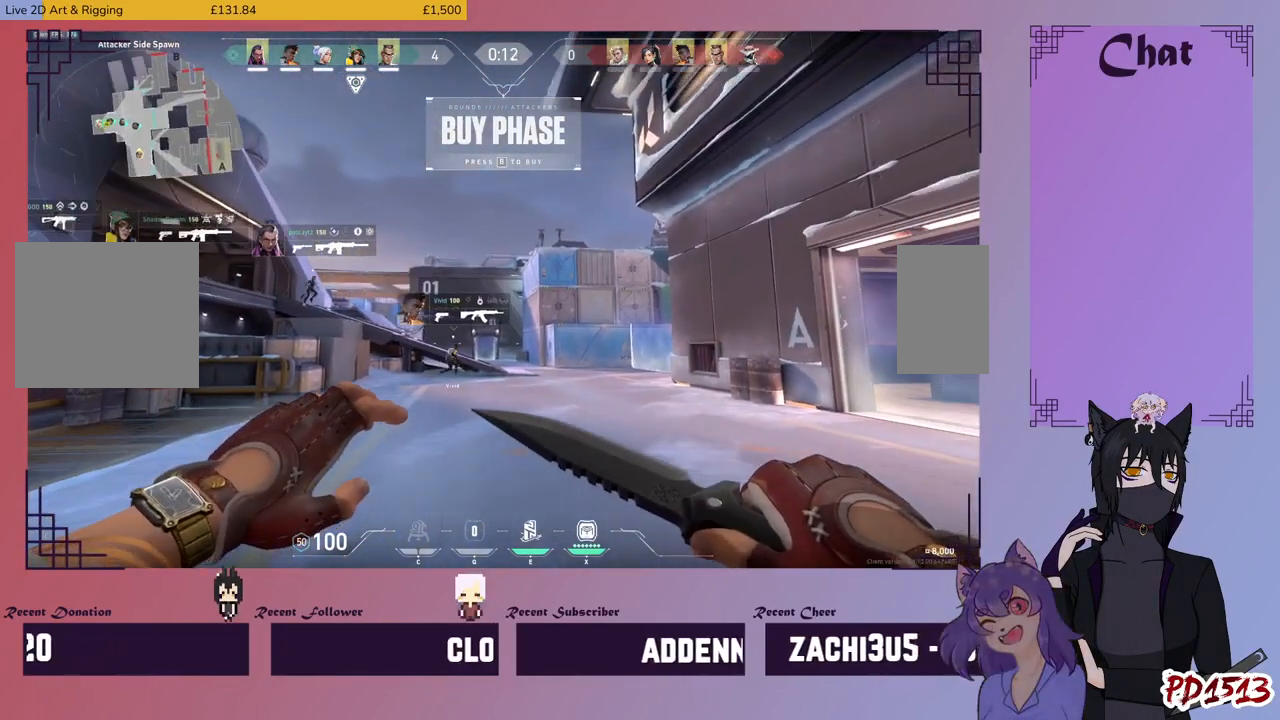
{"keys": [], "mouse": [], "events": []}
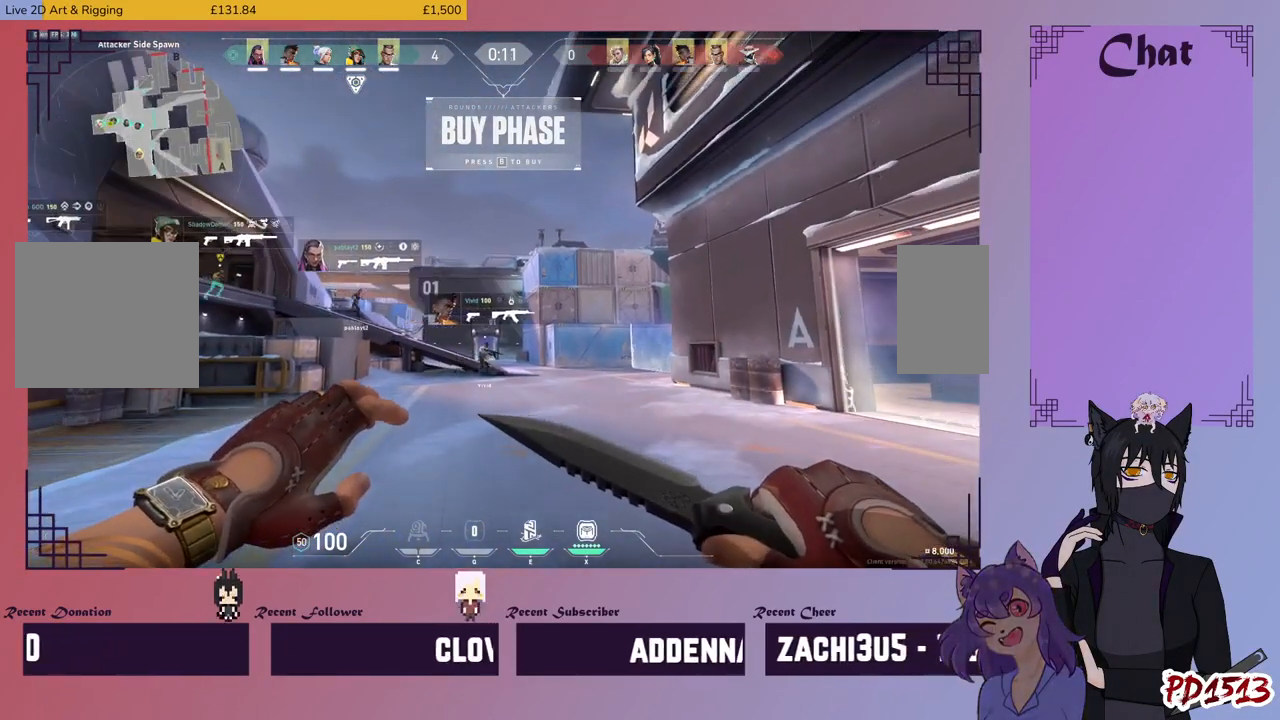
{"keys": [], "mouse": [], "events": []}
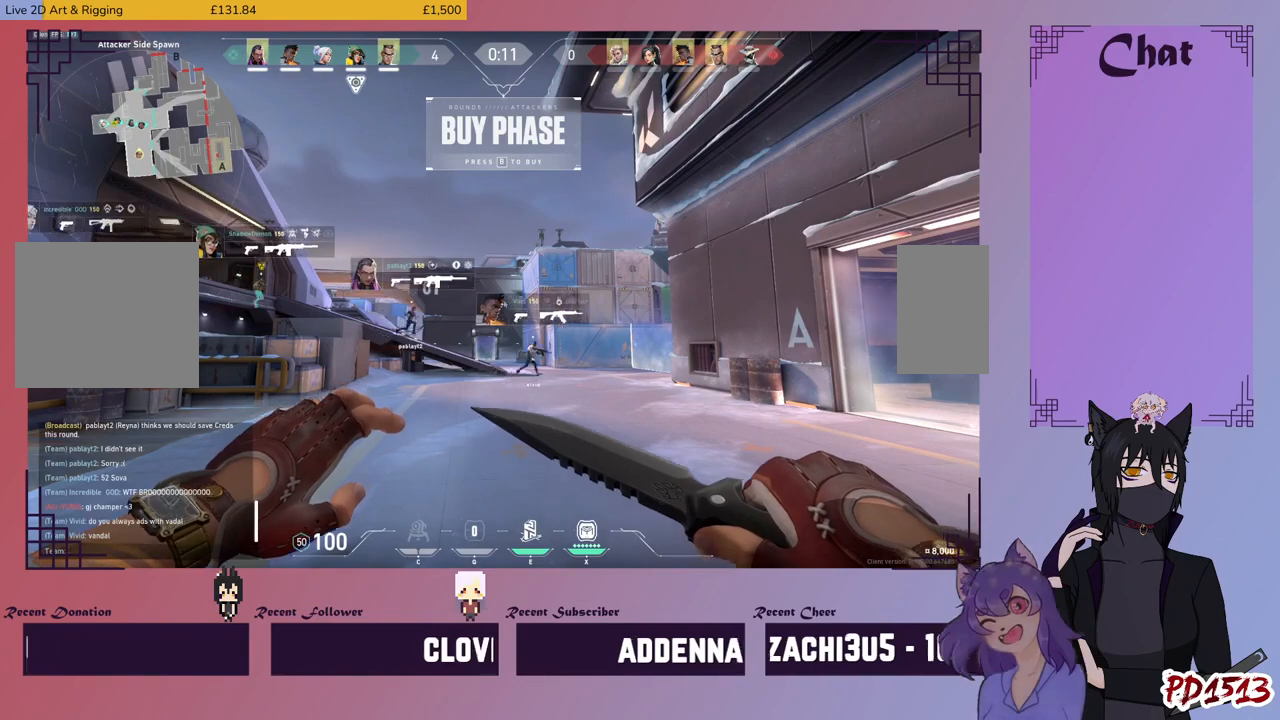
{"keys": [], "mouse": [], "events": []}
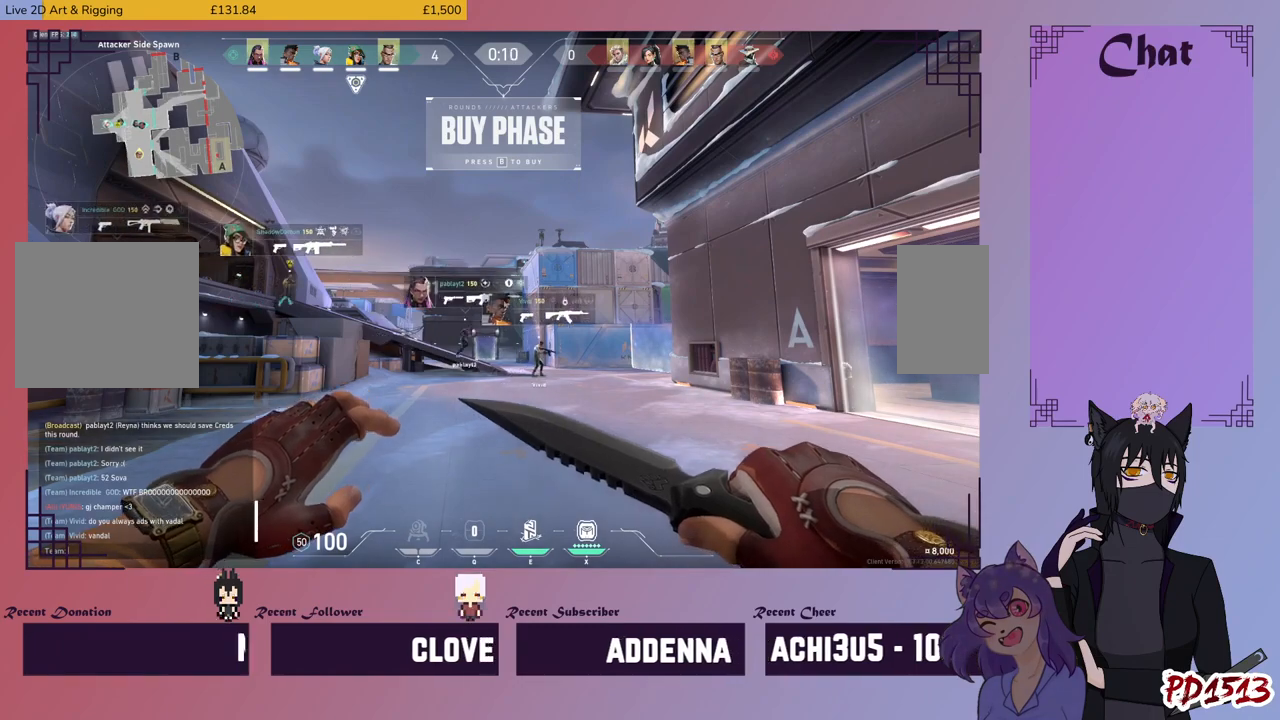
{"keys": [], "mouse": [], "events": []}
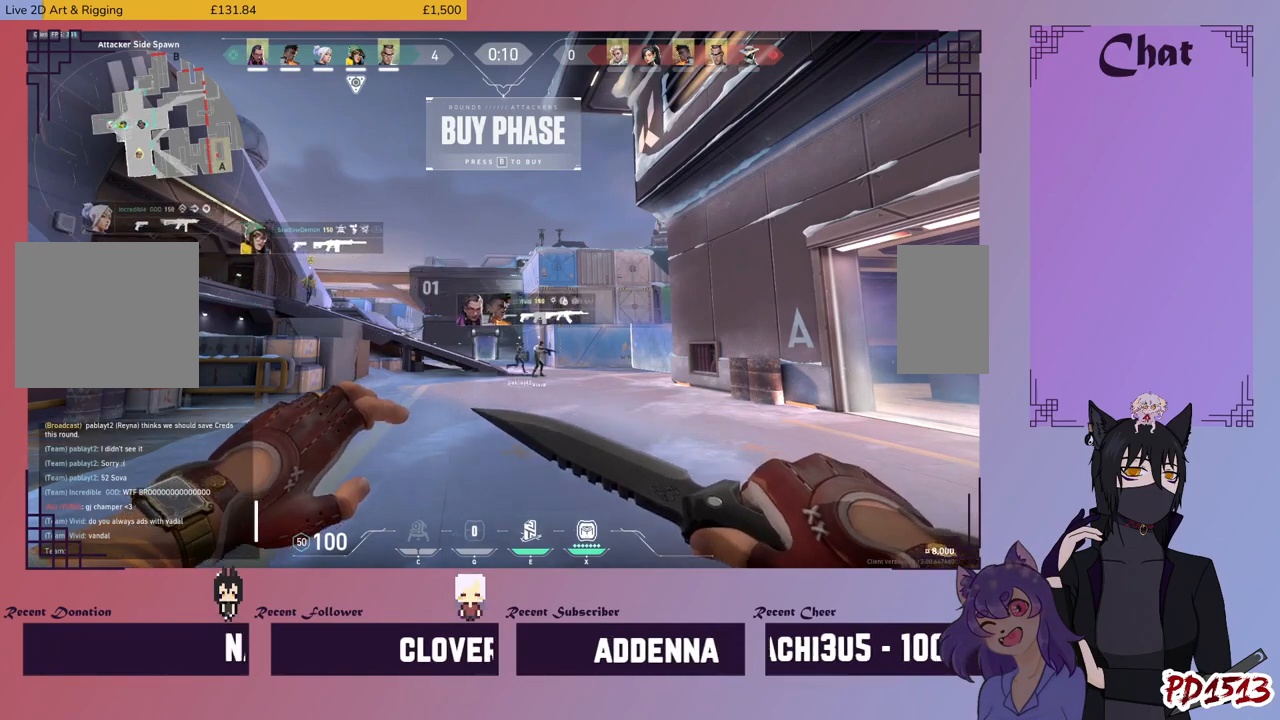
{"keys": [], "mouse": [], "events": []}
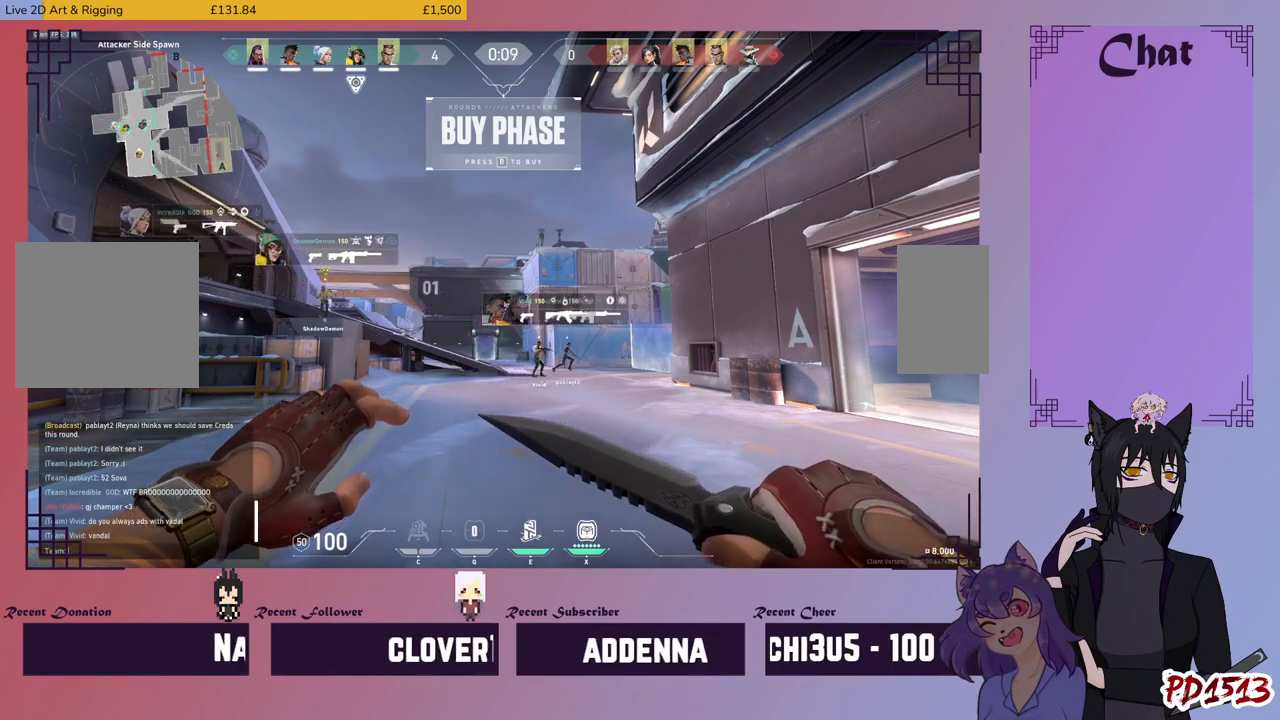
{"keys": [], "mouse": [], "events": []}
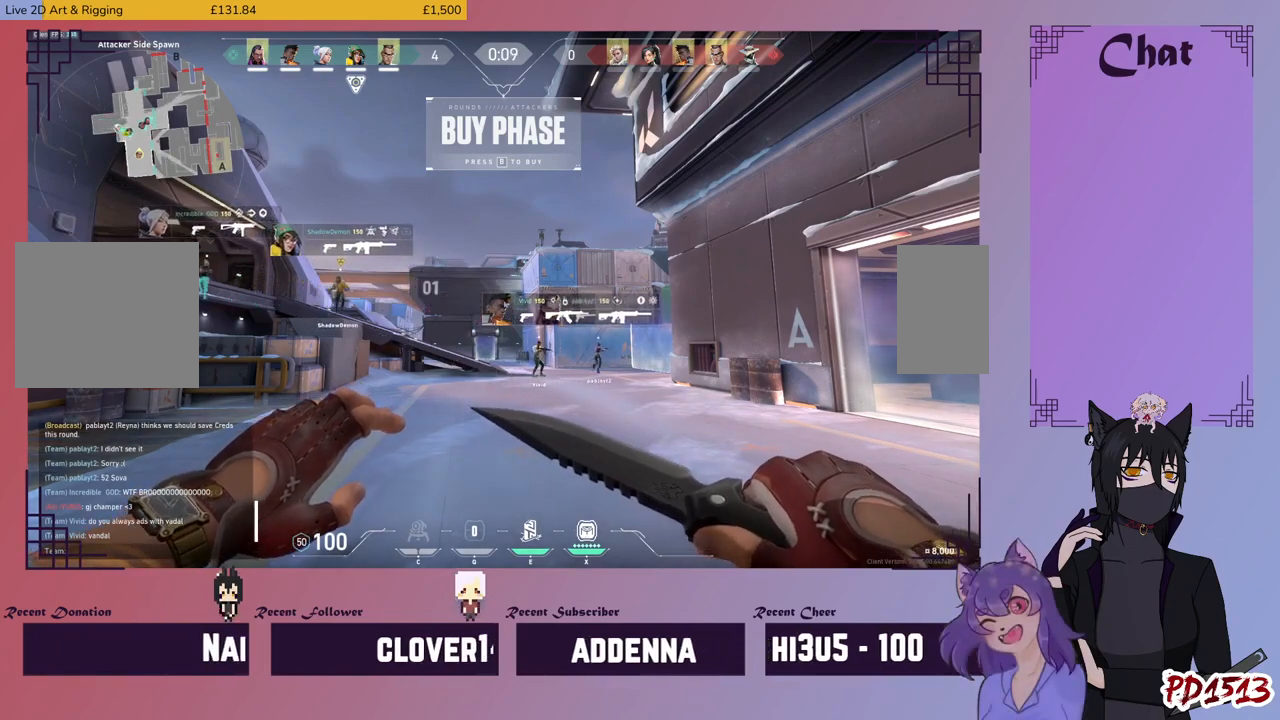
{"keys": [], "mouse": [], "events": []}